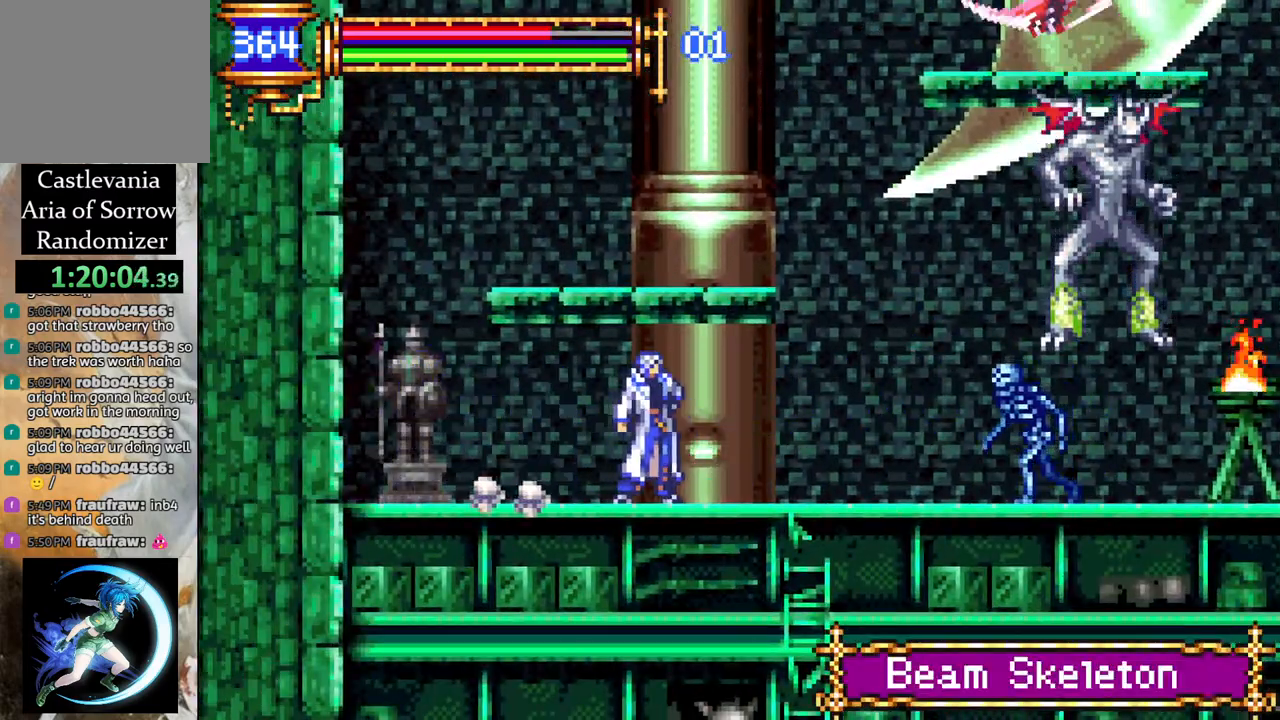
Gameplay with a controller (PlayStation layout); each line is a JSON object with the inputs held at the frame after it. "events" lists button and stick changes between this image and that frame as [ms after this image, input, new state], when the widget could be followed in between.
{"buttons": ["CIRCLE"], "left_stick": "center", "right_stick": "center", "events": [[83, "CROSS", "down"], [100, "CIRCLE", "down"], [100, "CROSS", "up"], [133, "CIRCLE", "up"], [167, "DPAD_RIGHT", "up"], [183, "DPAD_RIGHT", "down"], [283, "DPAD_RIGHT", "up"], [383, "DPAD_RIGHT", "down"], [467, "CROSS", "down"], [483, "DPAD_RIGHT", "up"], [500, "CIRCLE", "down"], [500, "CROSS", "up"]]}
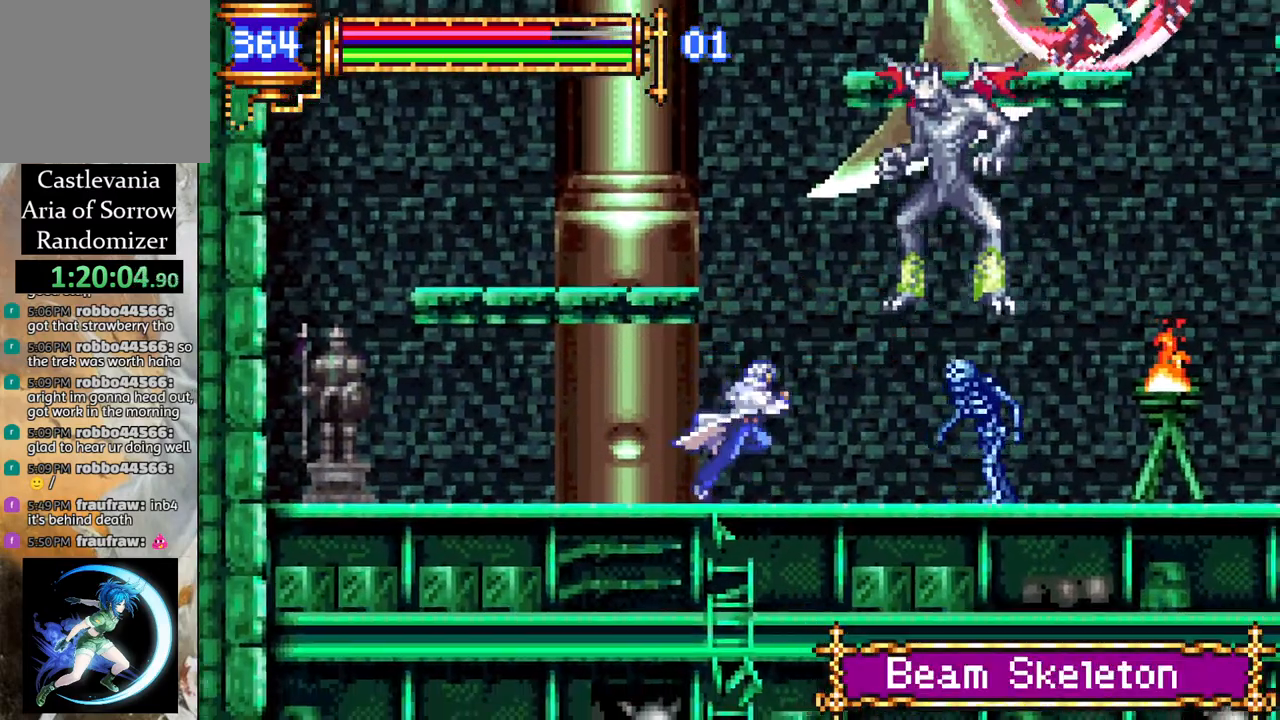
{"buttons": [], "left_stick": "center", "right_stick": "center", "events": [[33, "CIRCLE", "up"], [283, "DPAD_RIGHT", "down"], [383, "CROSS", "down"], [417, "CIRCLE", "down"], [417, "CROSS", "up"], [417, "DPAD_RIGHT", "up"], [467, "CIRCLE", "up"]]}
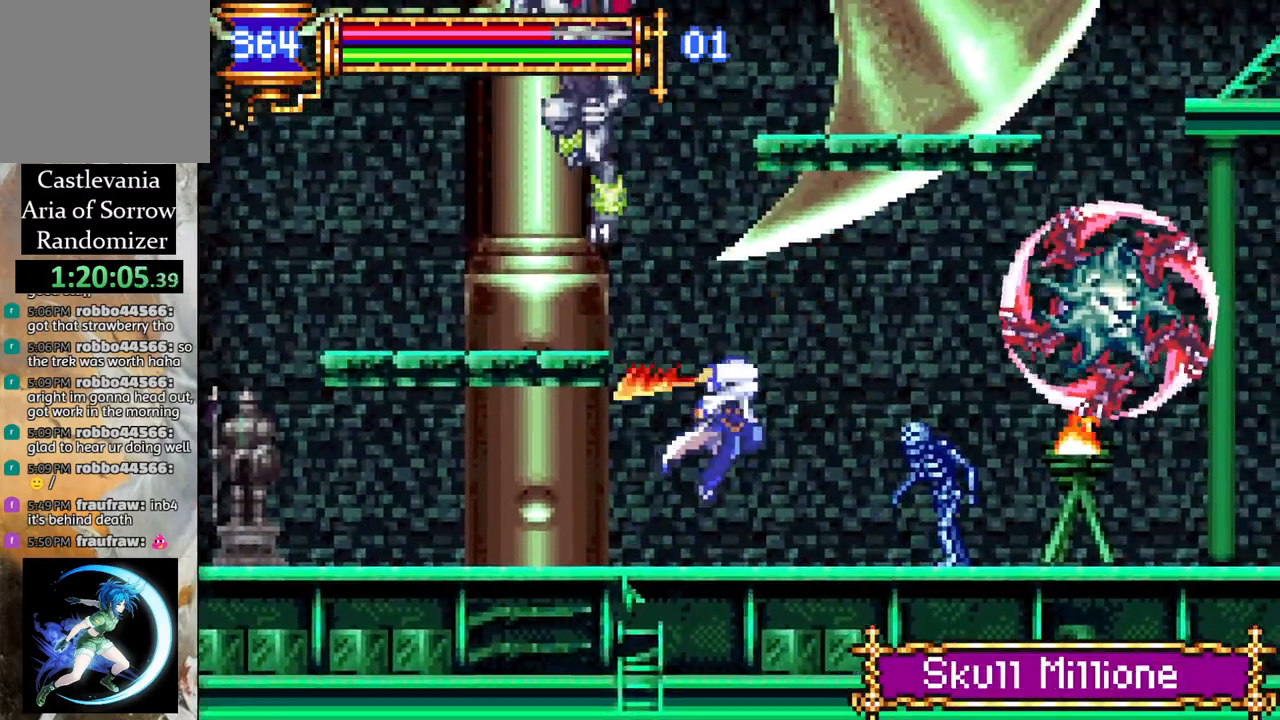
{"buttons": ["CROSS", "R1"], "left_stick": "center", "right_stick": "center", "events": [[300, "DPAD_RIGHT", "down"], [350, "CROSS", "down"], [367, "R1", "down"], [450, "DPAD_RIGHT", "up"]]}
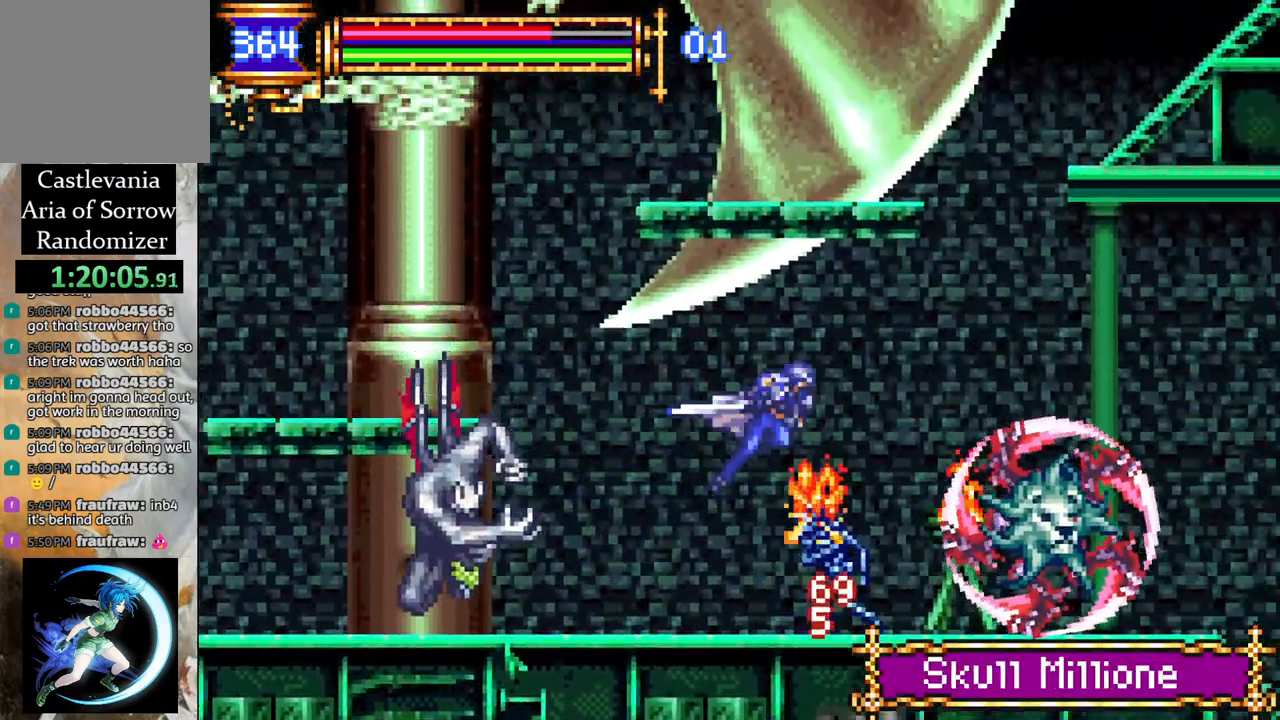
{"buttons": ["R1", "DPAD_RIGHT"], "left_stick": "center", "right_stick": "center", "events": [[150, "DPAD_RIGHT", "down"], [267, "CROSS", "up"]]}
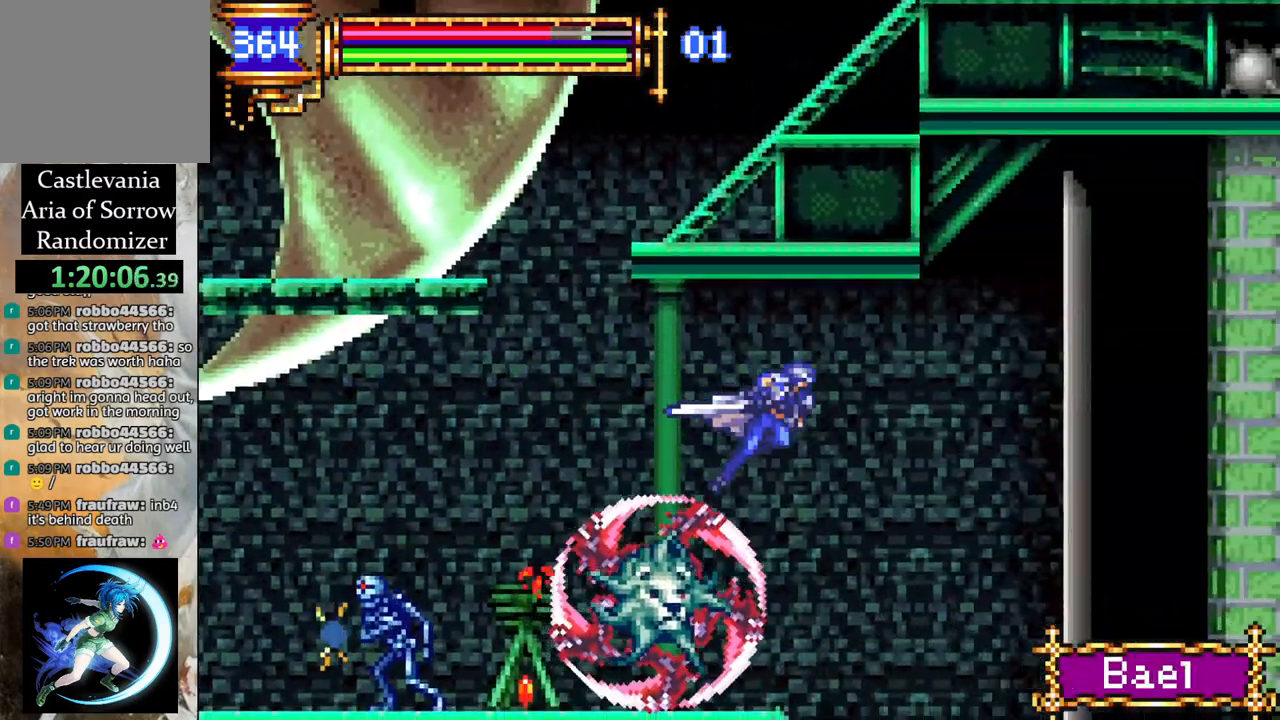
{"buttons": ["R1"], "left_stick": "center", "right_stick": "center", "events": [[283, "DPAD_RIGHT", "up"], [333, "DPAD_LEFT", "down"], [333, "R1", "up"], [367, "R1", "down"], [483, "DPAD_LEFT", "up"]]}
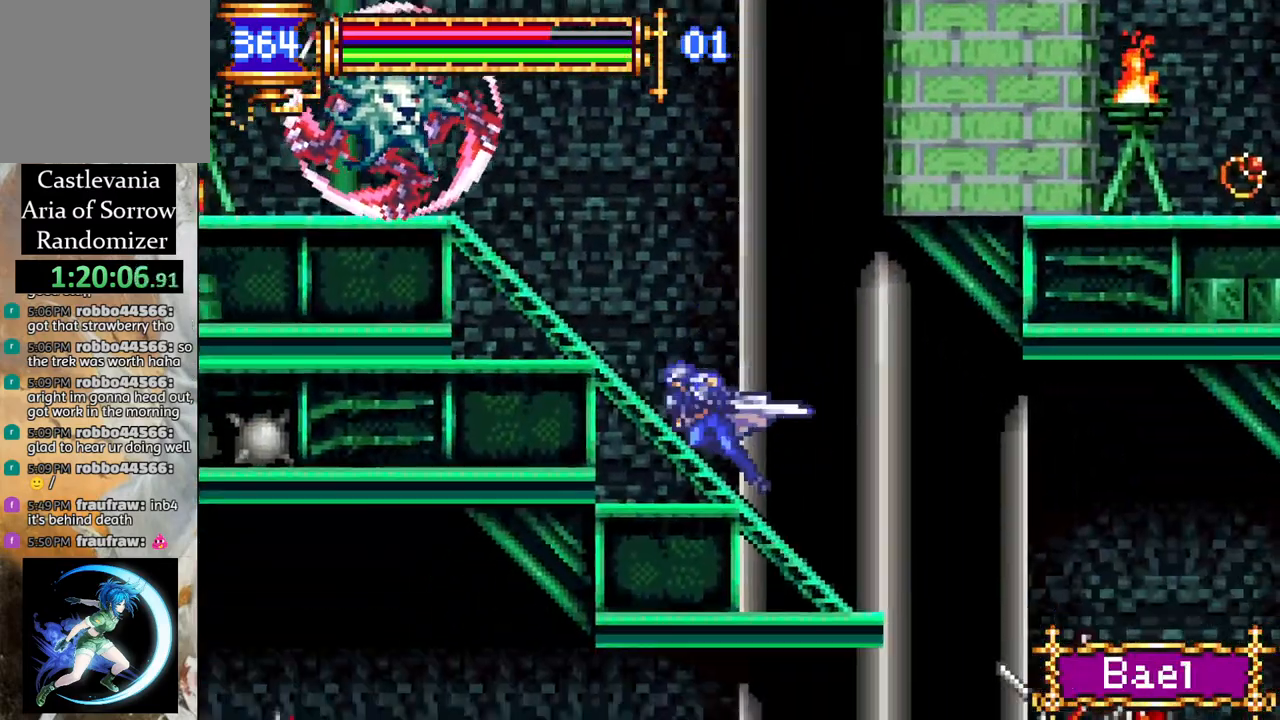
{"buttons": ["R1", "DPAD_LEFT"], "left_stick": "center", "right_stick": "center", "events": [[67, "DPAD_RIGHT", "down"], [350, "DPAD_RIGHT", "up"], [400, "DPAD_LEFT", "down"]]}
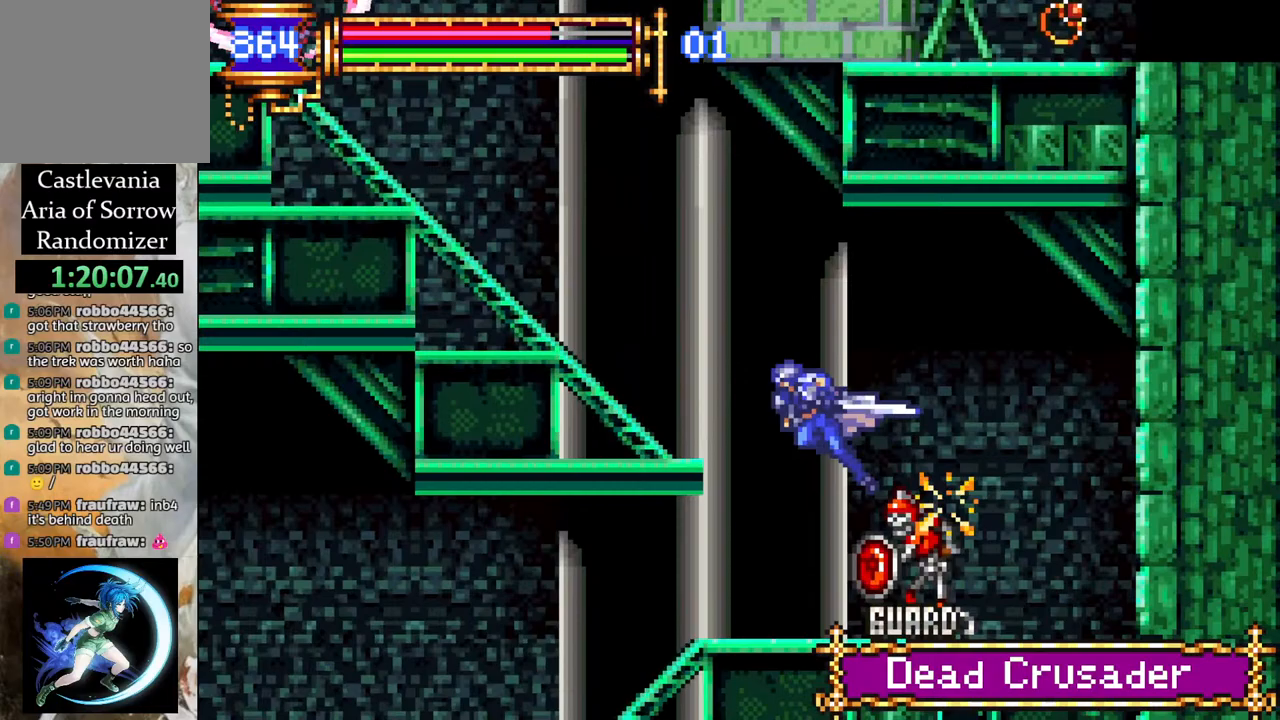
{"buttons": ["R1", "DPAD_LEFT"], "left_stick": "center", "right_stick": "center", "events": [[150, "DPAD_LEFT", "up"], [283, "DPAD_LEFT", "down"]]}
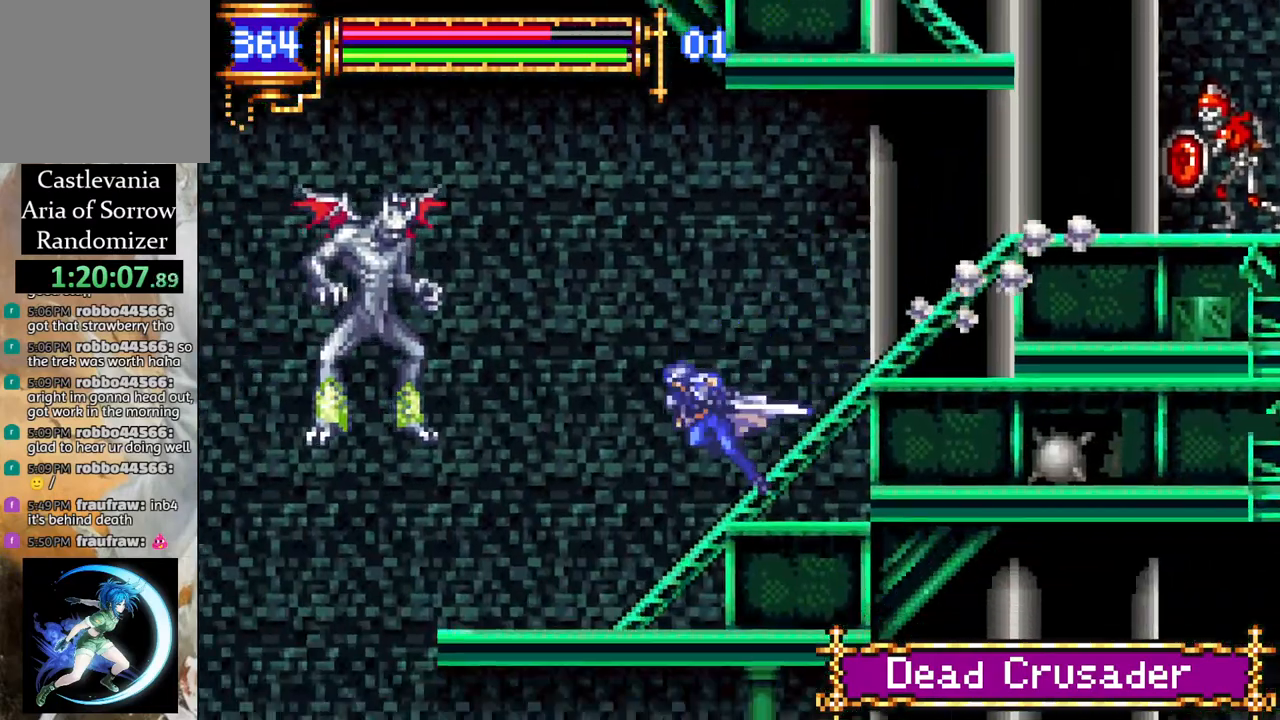
{"buttons": [], "left_stick": "center", "right_stick": "center", "events": [[117, "DPAD_LEFT", "up"], [167, "R1", "up"], [217, "DPAD_LEFT", "down"], [267, "R1", "down"], [417, "DPAD_LEFT", "up"], [450, "R1", "up"]]}
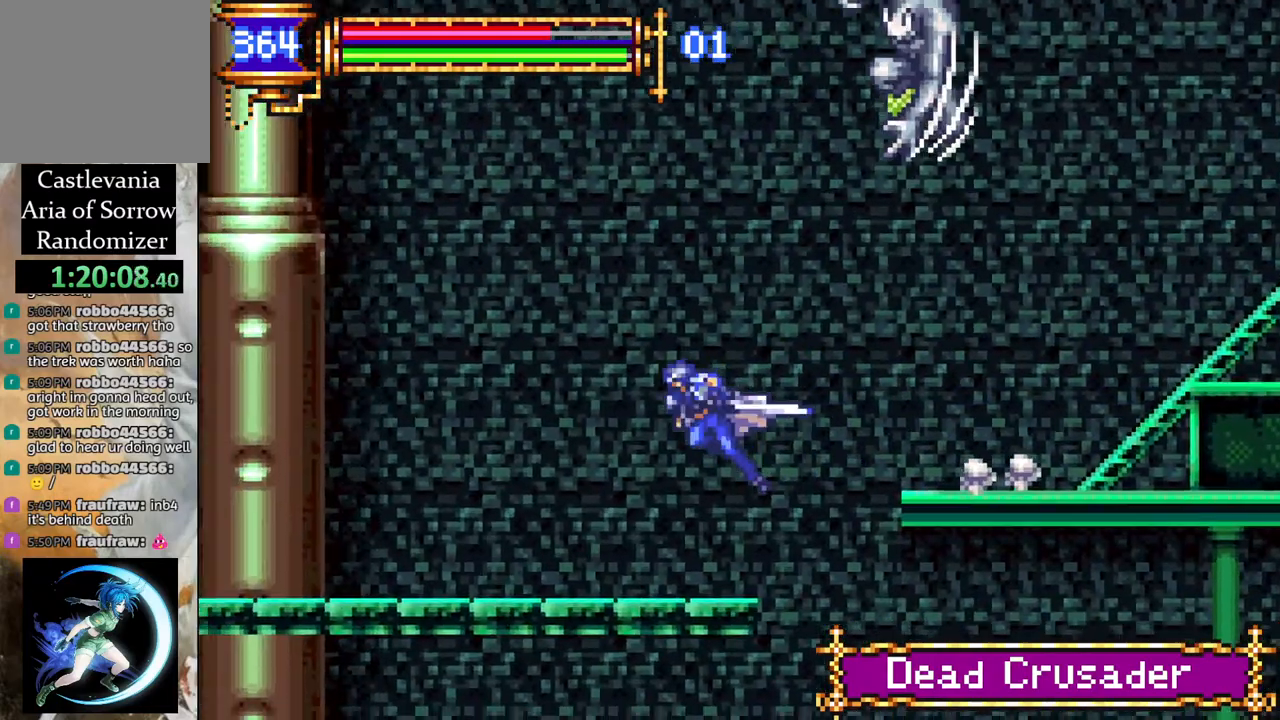
{"buttons": ["DPAD_LEFT"], "left_stick": "center", "right_stick": "center", "events": [[33, "DPAD_RIGHT", "down"], [383, "DPAD_RIGHT", "up"], [483, "DPAD_LEFT", "down"]]}
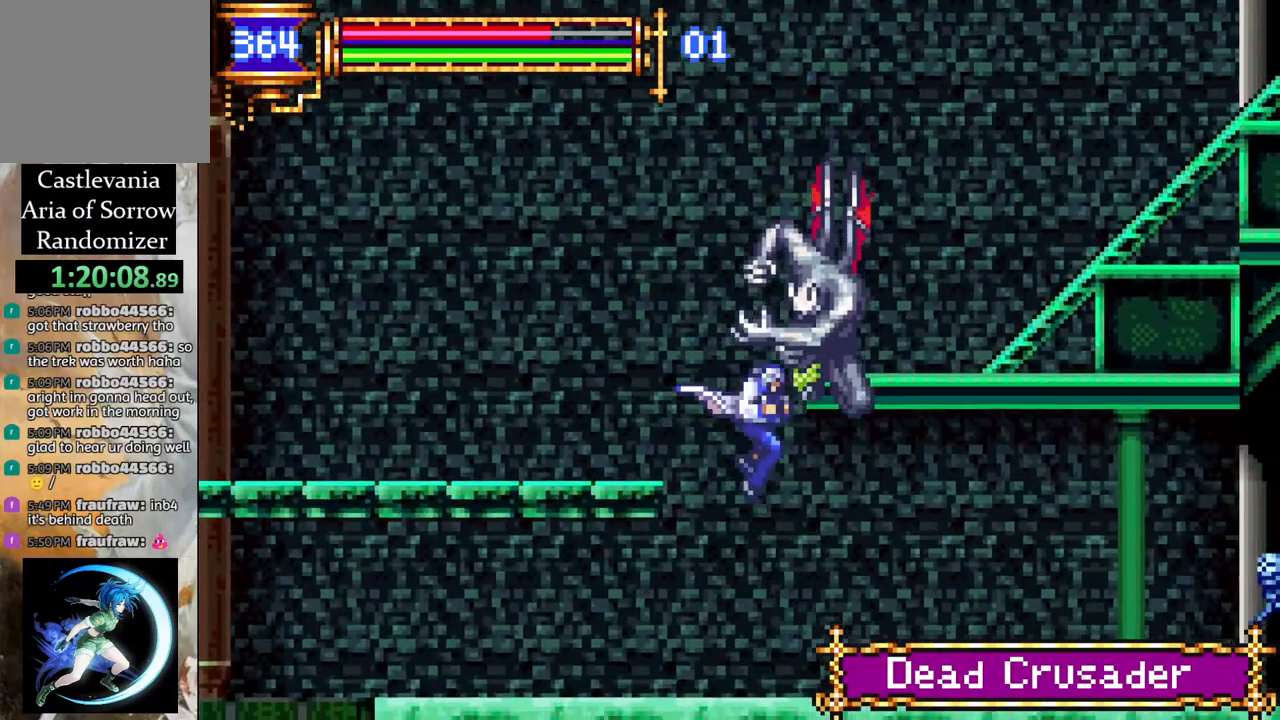
{"buttons": [], "left_stick": "center", "right_stick": "center", "events": [[83, "R1", "down"], [450, "DPAD_LEFT", "up"], [483, "R1", "up"]]}
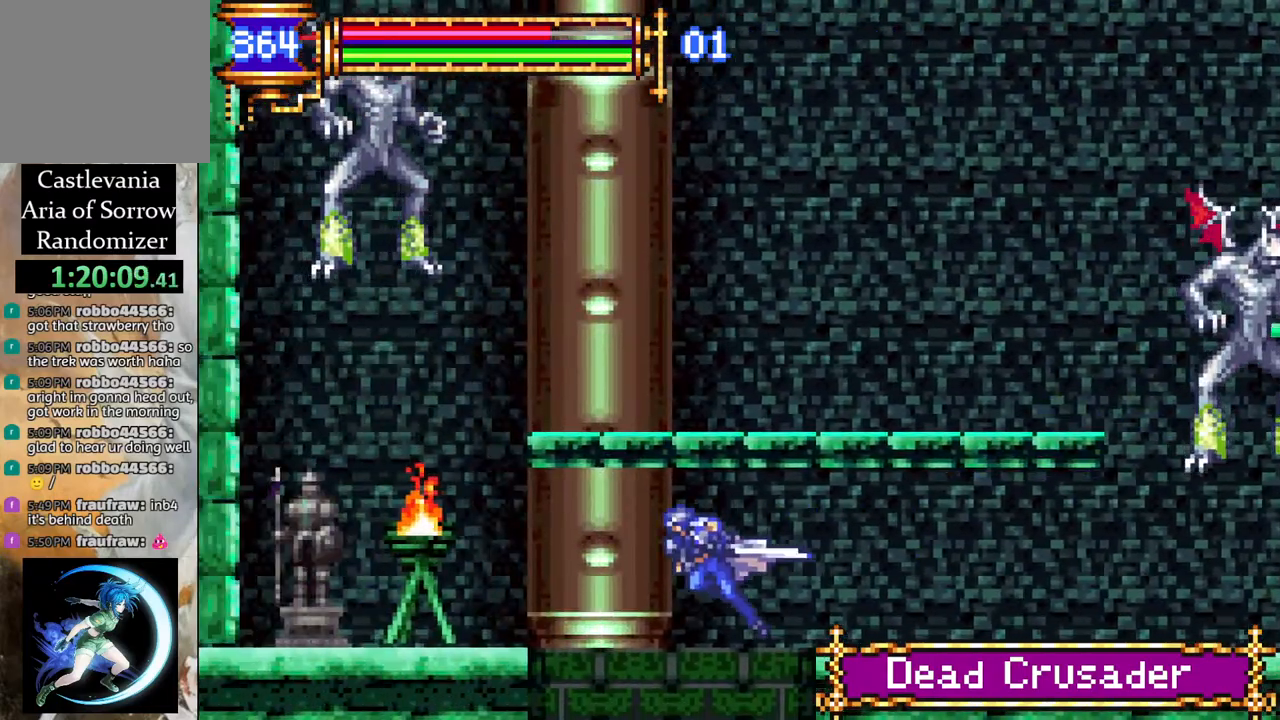
{"buttons": [], "left_stick": "center", "right_stick": "center", "events": []}
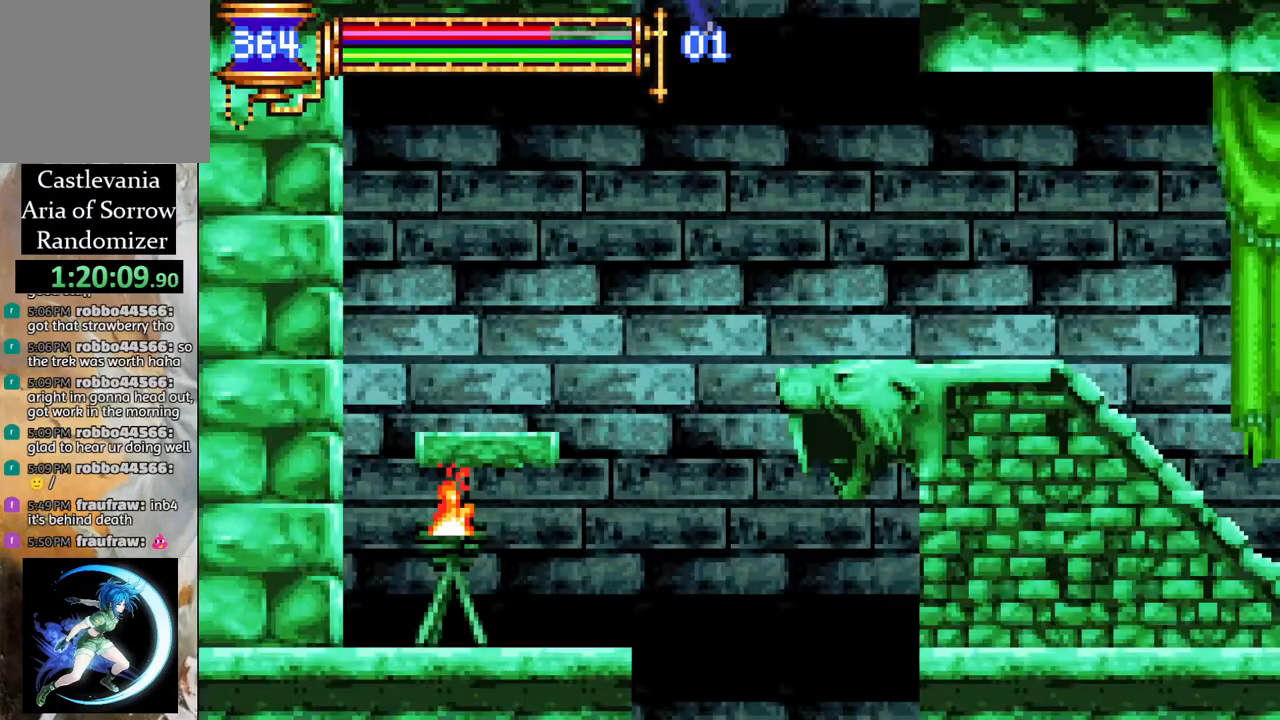
{"buttons": [], "left_stick": "center", "right_stick": "center", "events": [[50, "DPAD_DOWN", "down"], [167, "CROSS", "down"], [250, "CROSS", "up"], [250, "DPAD_DOWN", "up"]]}
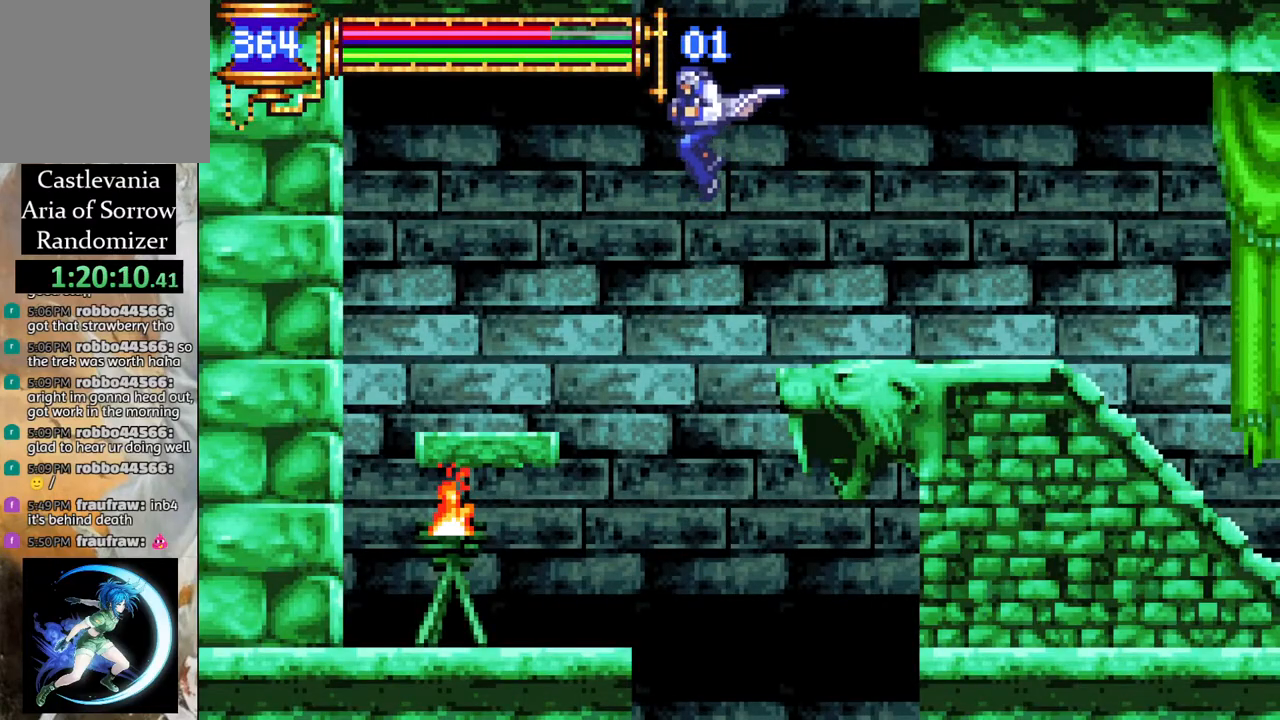
{"buttons": [], "left_stick": "center", "right_stick": "center", "events": [[133, "DPAD_DOWN", "down"], [200, "CROSS", "down"], [333, "CROSS", "up"], [383, "DPAD_DOWN", "up"]]}
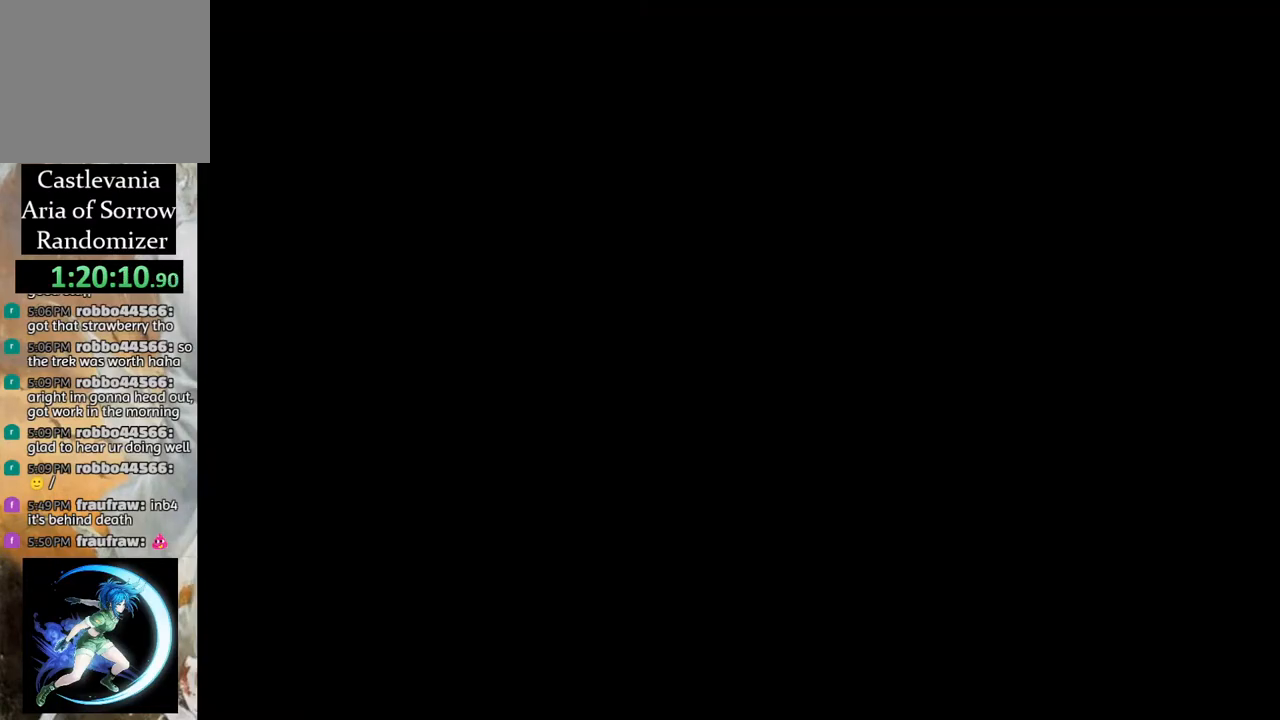
{"buttons": ["DPAD_LEFT"], "left_stick": "center", "right_stick": "center", "events": [[367, "DPAD_LEFT", "down"]]}
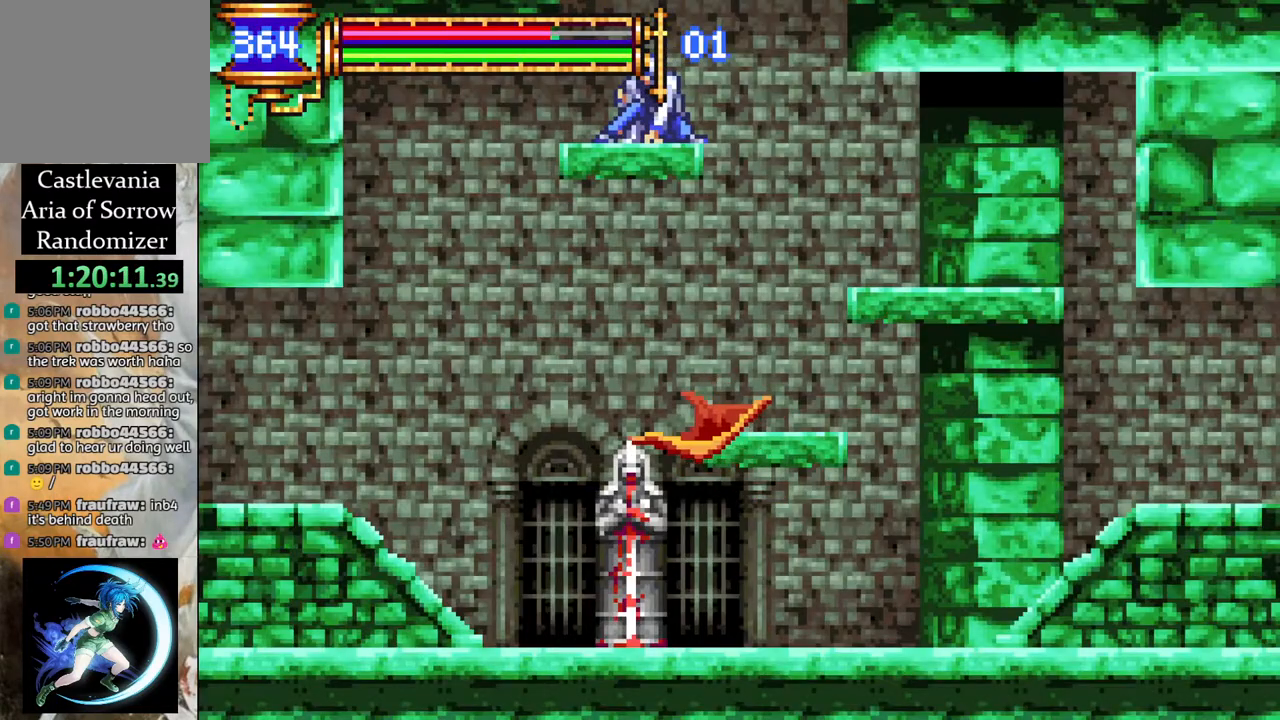
{"buttons": ["DPAD_LEFT"], "left_stick": "center", "right_stick": "center", "events": [[50, "DPAD_LEFT", "up"], [83, "DPAD_DOWN", "down"], [250, "CROSS", "down"], [400, "DPAD_LEFT", "down"], [467, "CROSS", "up"], [467, "DPAD_DOWN", "up"]]}
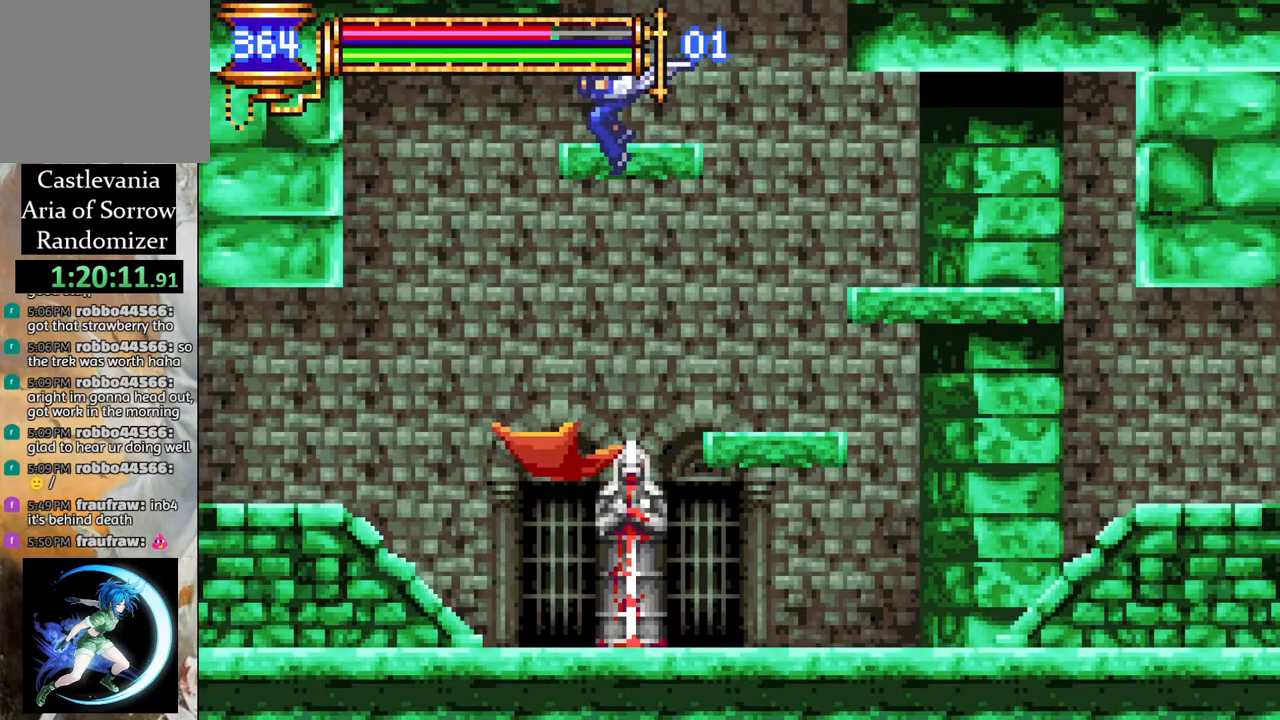
{"buttons": ["R1", "DPAD_LEFT"], "left_stick": "center", "right_stick": "center", "events": [[33, "R1", "down"]]}
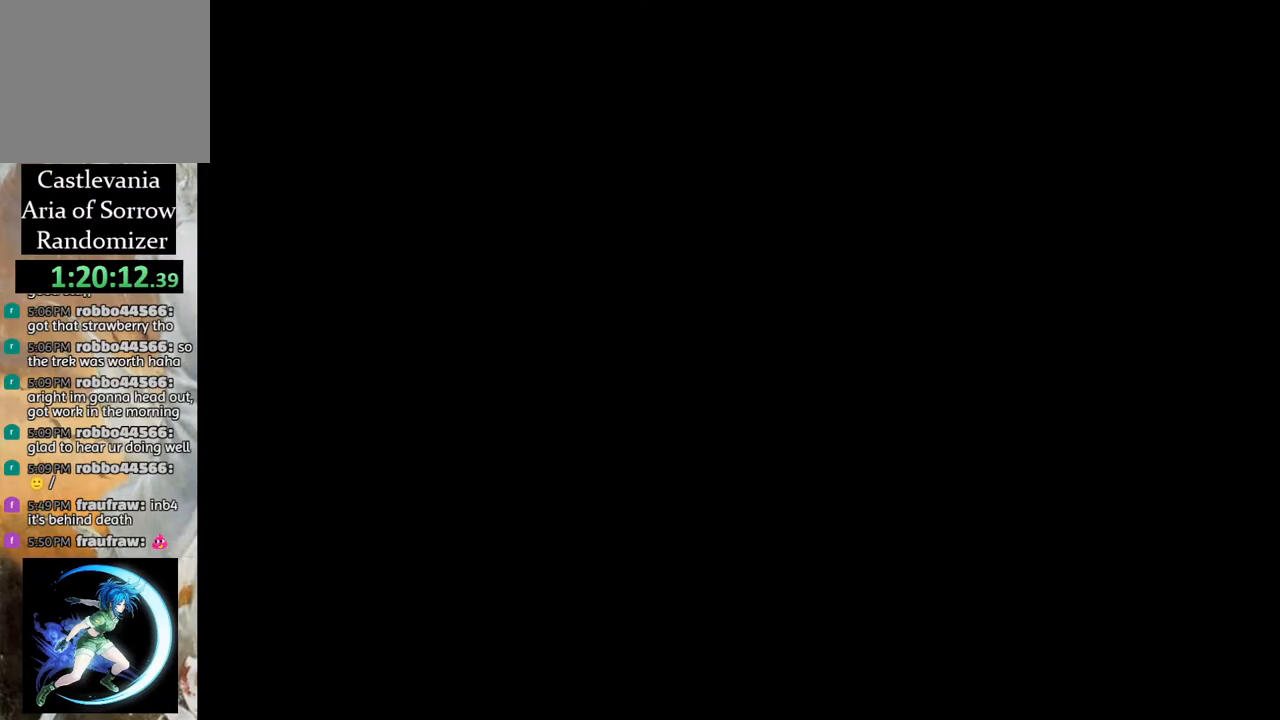
{"buttons": ["DPAD_LEFT"], "left_stick": "center", "right_stick": "center", "events": [[483, "R1", "up"]]}
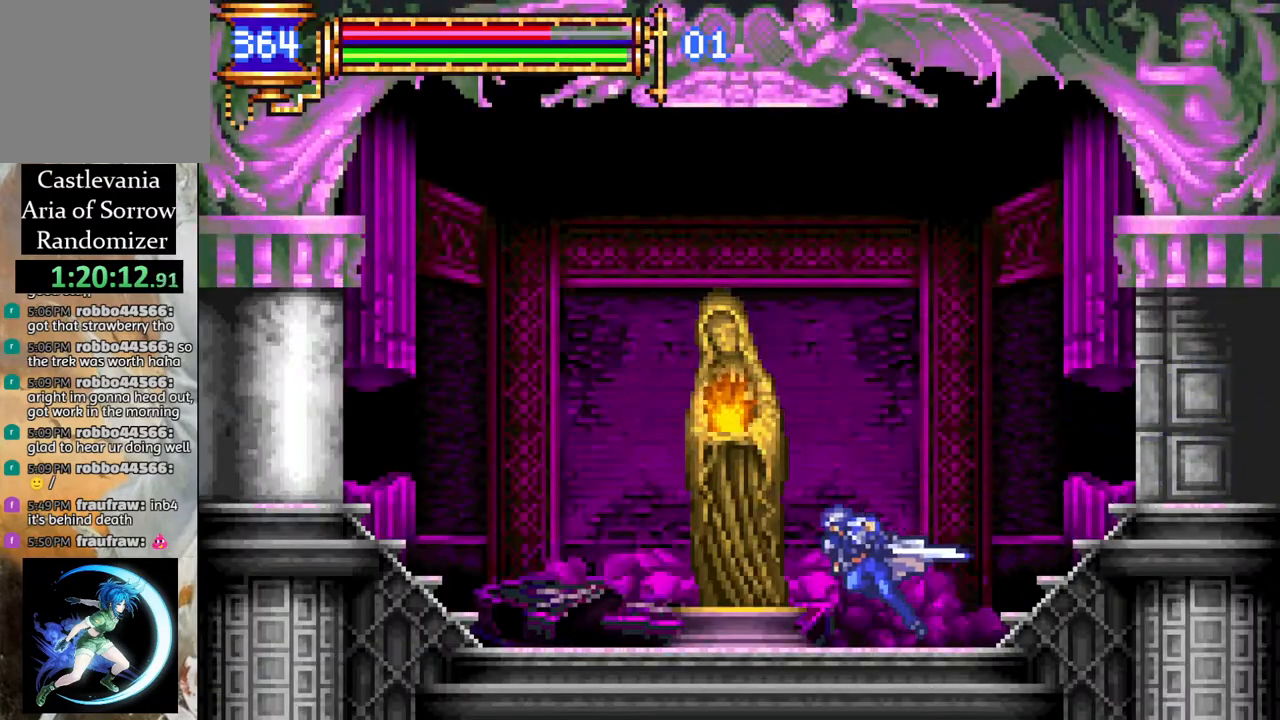
{"buttons": ["DPAD_UP"], "left_stick": "center", "right_stick": "center", "events": [[33, "DPAD_LEFT", "up"], [283, "DPAD_LEFT", "down"], [400, "DPAD_LEFT", "up"], [483, "DPAD_UP", "down"]]}
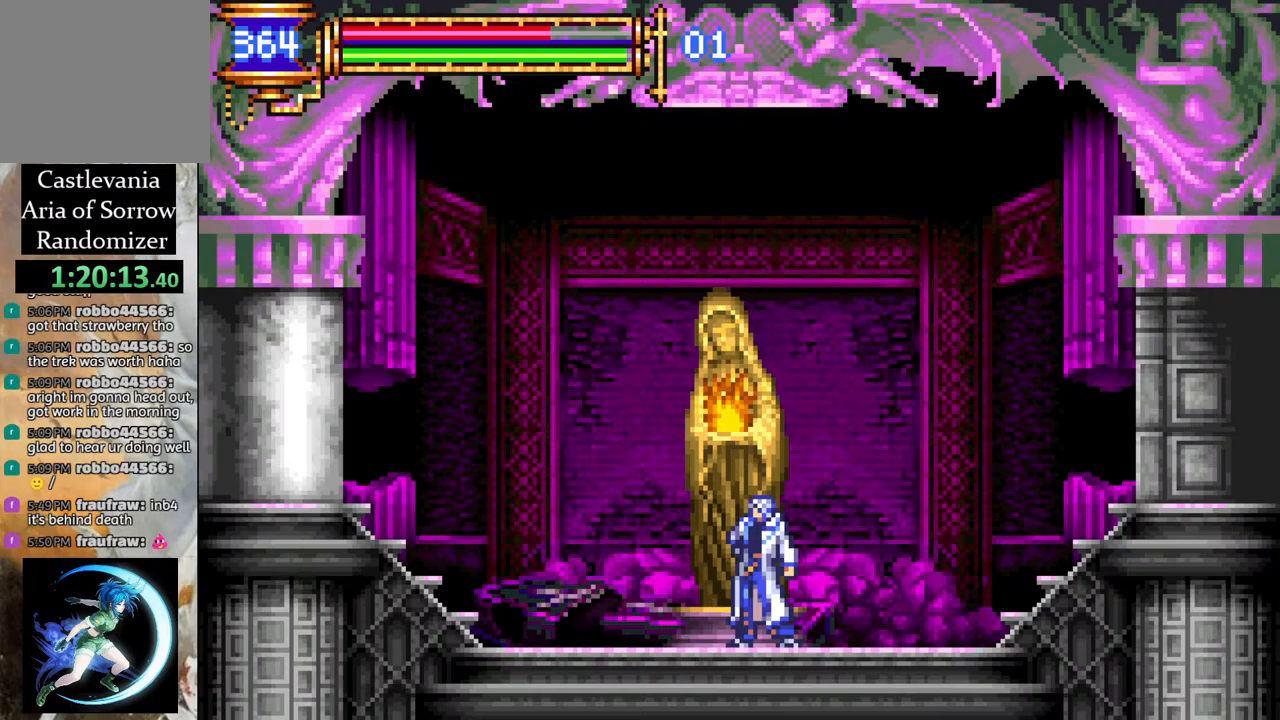
{"buttons": ["R1", "DPAD_RIGHT"], "left_stick": "center", "right_stick": "center", "events": [[67, "CIRCLE", "down"], [67, "DPAD_UP", "up"], [100, "CIRCLE", "up"], [150, "DPAD_RIGHT", "down"], [200, "R1", "down"]]}
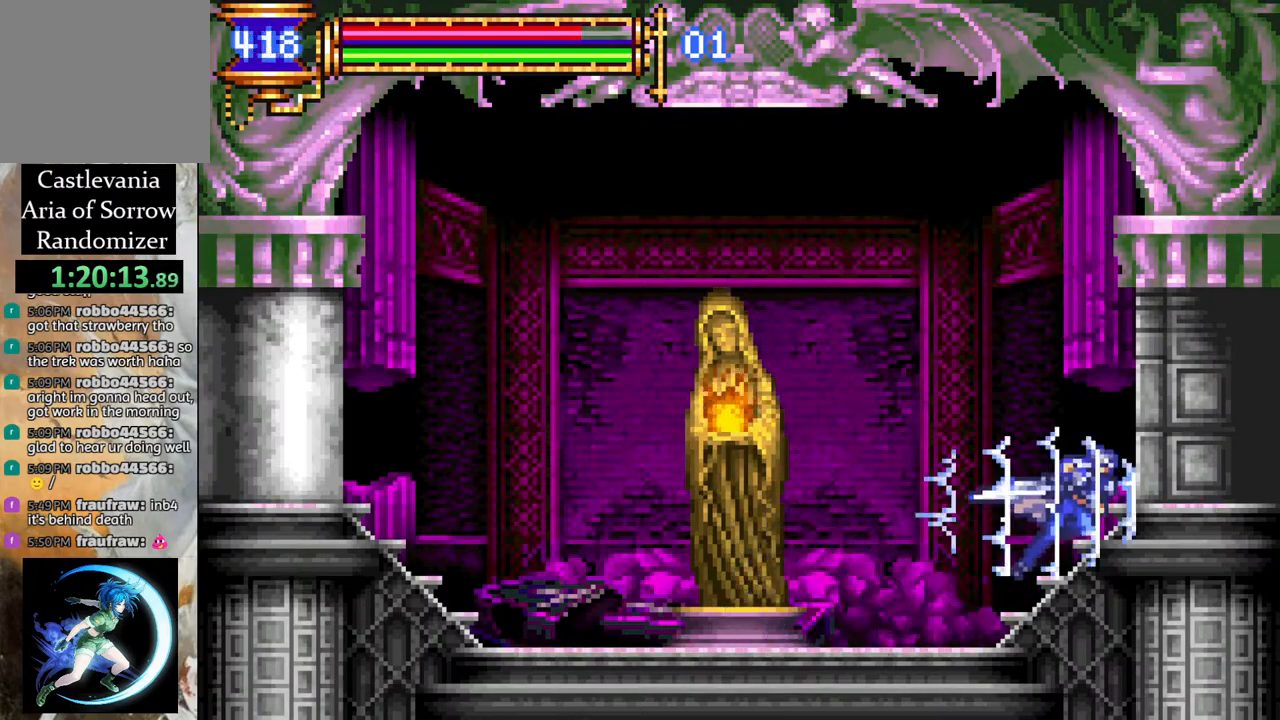
{"buttons": [], "left_stick": "center", "right_stick": "center", "events": [[267, "DPAD_RIGHT", "up"], [300, "R1", "up"]]}
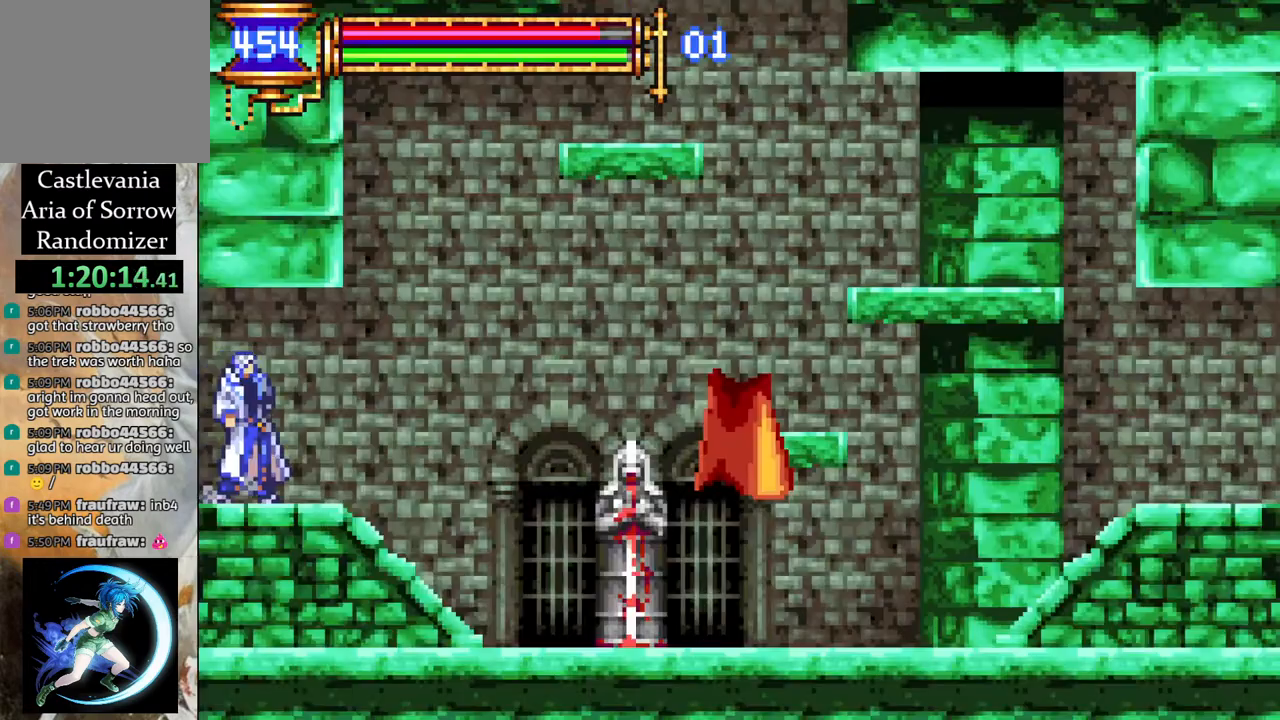
{"buttons": [], "left_stick": "center", "right_stick": "center", "events": []}
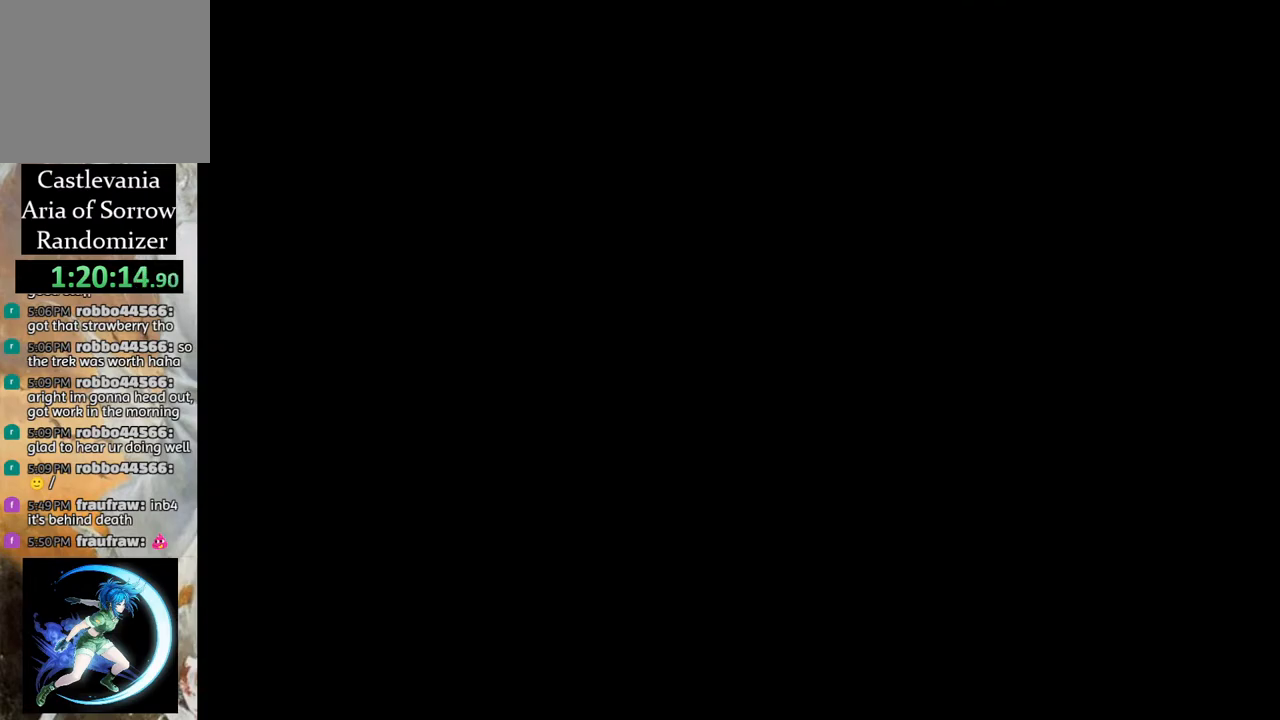
{"buttons": [], "left_stick": "center", "right_stick": "center", "events": []}
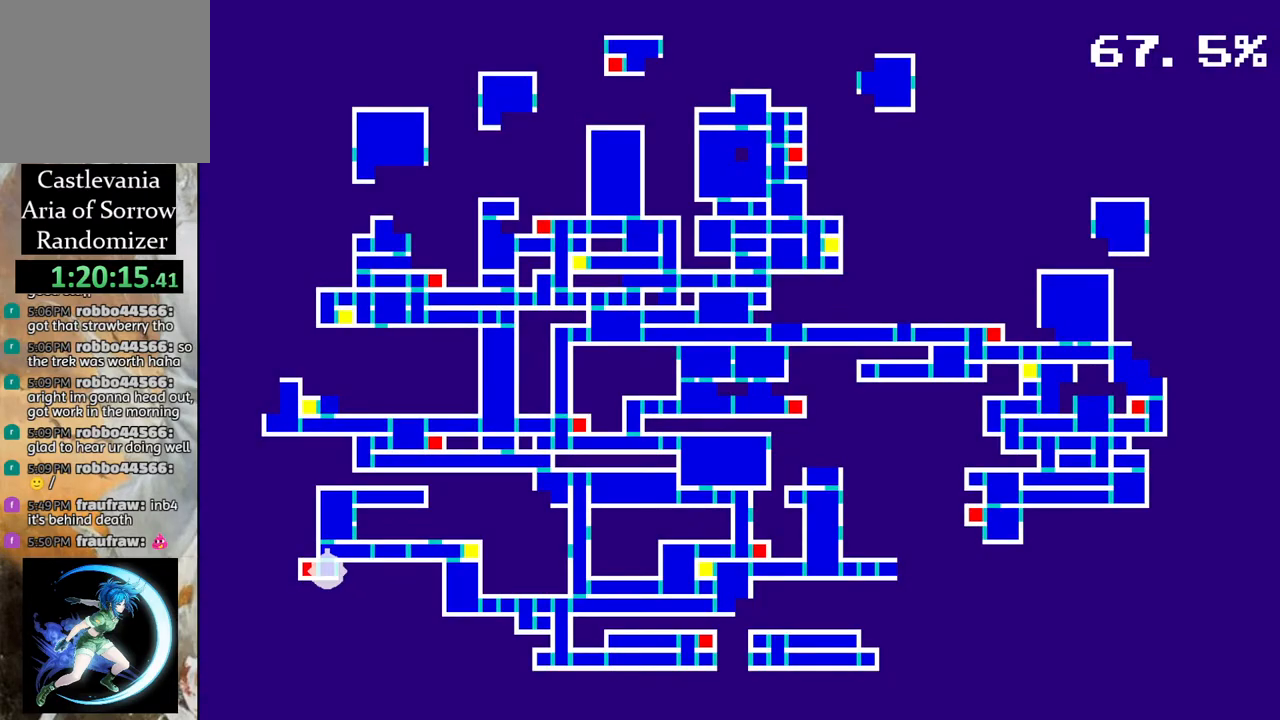
{"buttons": [], "left_stick": "center", "right_stick": "center", "events": []}
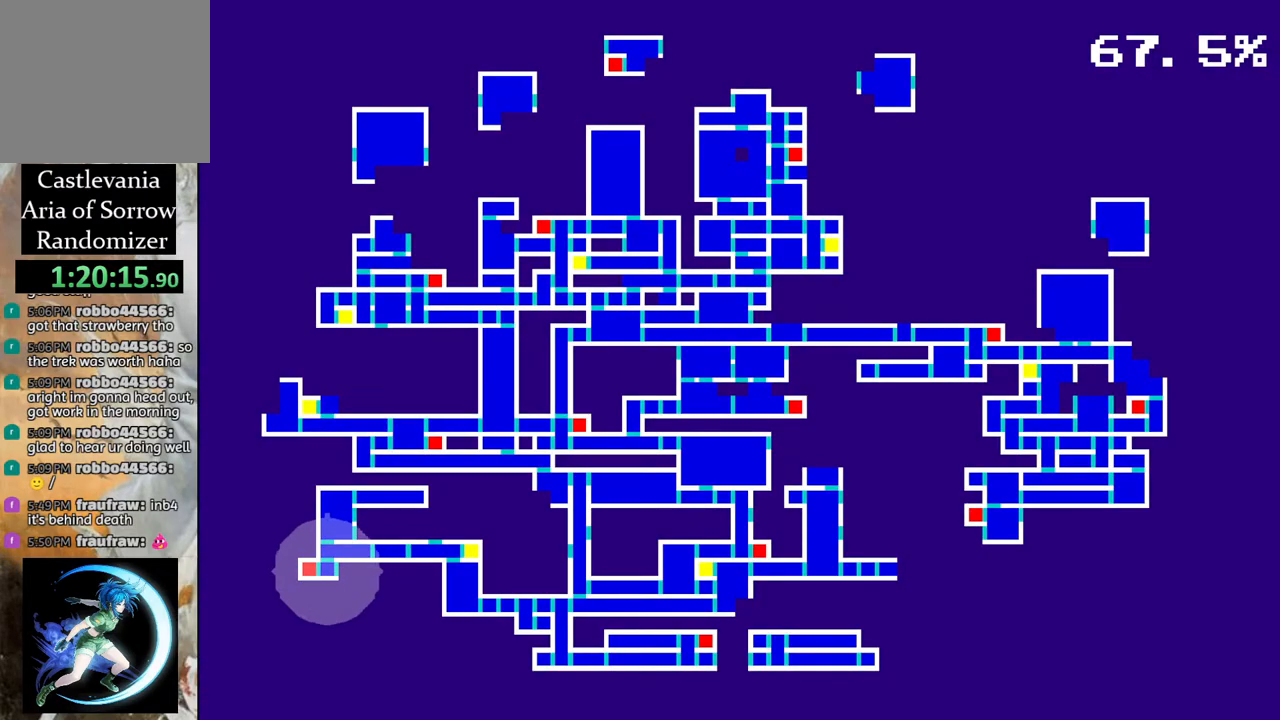
{"buttons": [], "left_stick": "center", "right_stick": "center", "events": []}
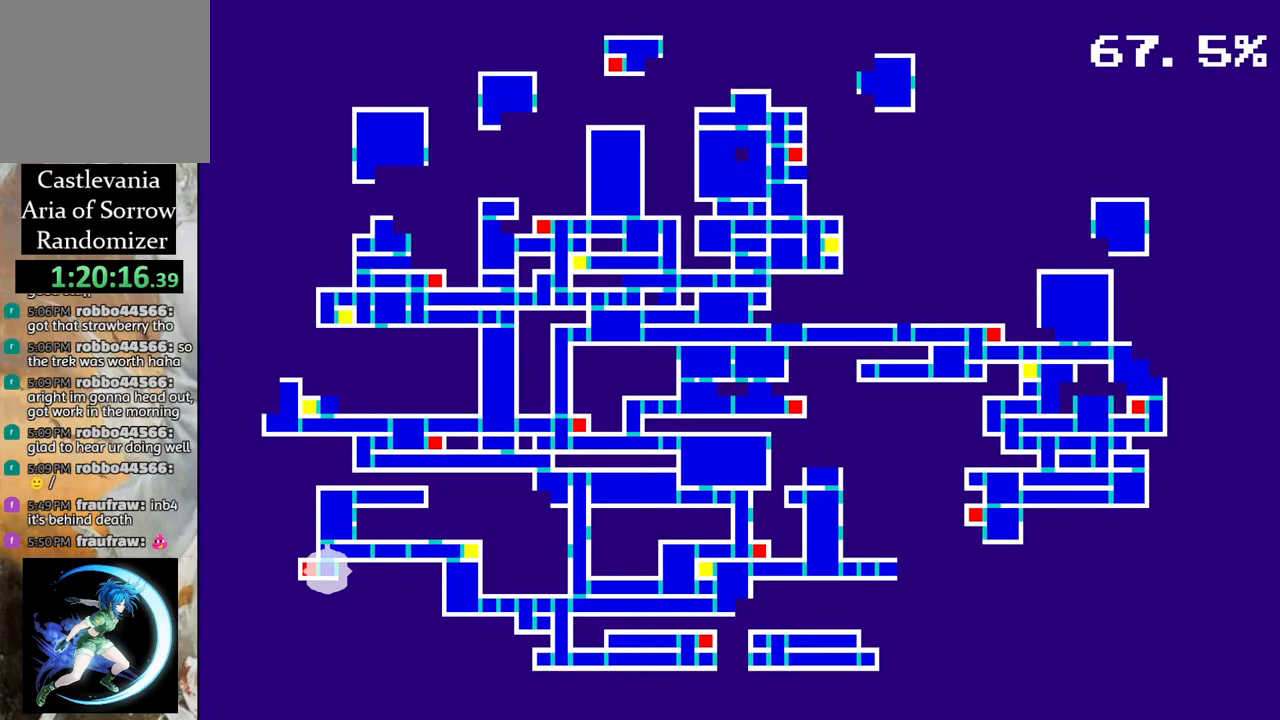
{"buttons": [], "left_stick": "center", "right_stick": "center", "events": []}
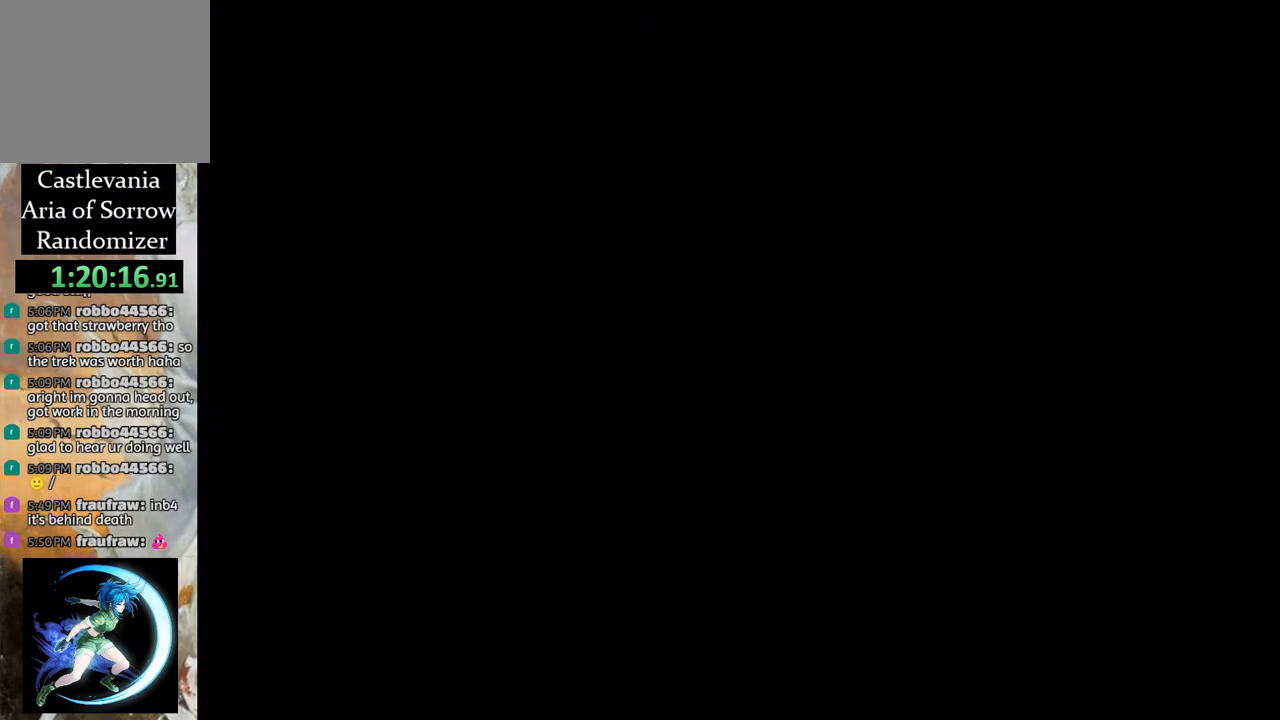
{"buttons": ["CROSS"], "left_stick": "center", "right_stick": "center", "events": [[217, "DPAD_RIGHT", "down"], [283, "DPAD_RIGHT", "up"], [450, "CROSS", "down"]]}
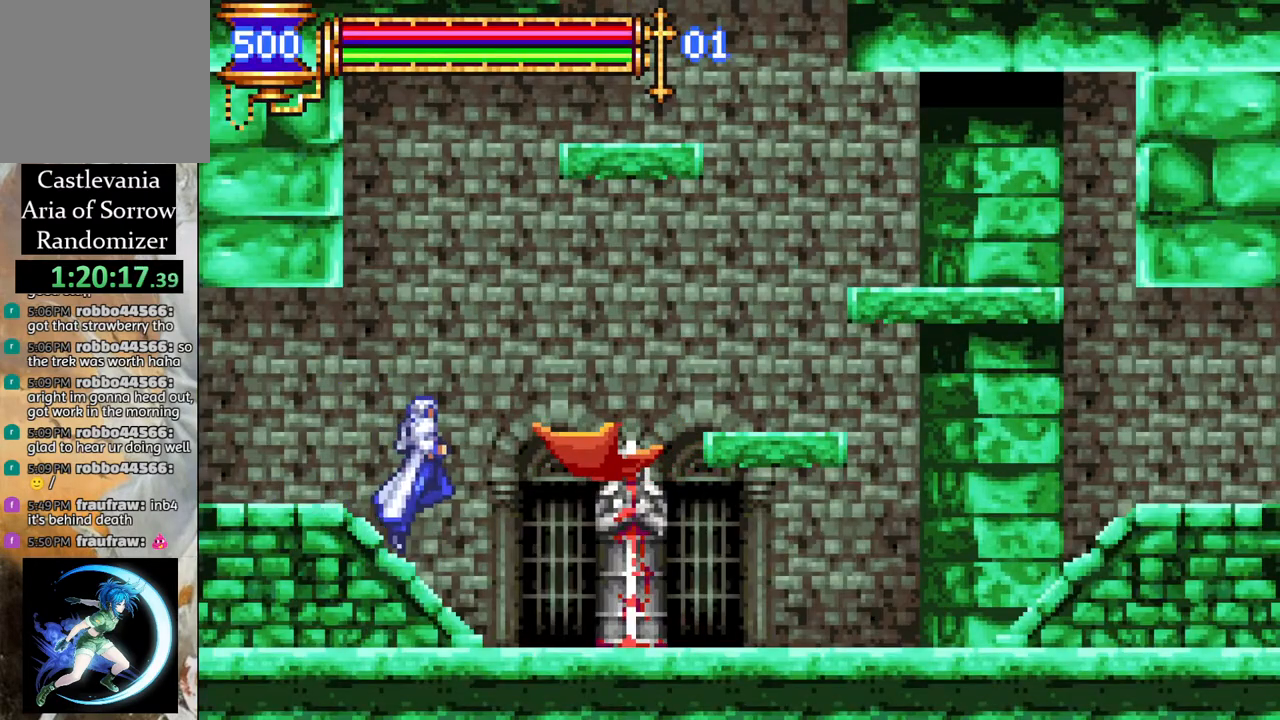
{"buttons": ["R1", "DPAD_RIGHT"], "left_stick": "center", "right_stick": "center", "events": [[50, "DPAD_RIGHT", "down"], [167, "CROSS", "up"], [250, "R1", "down"], [267, "CROSS", "down"], [433, "CROSS", "up"]]}
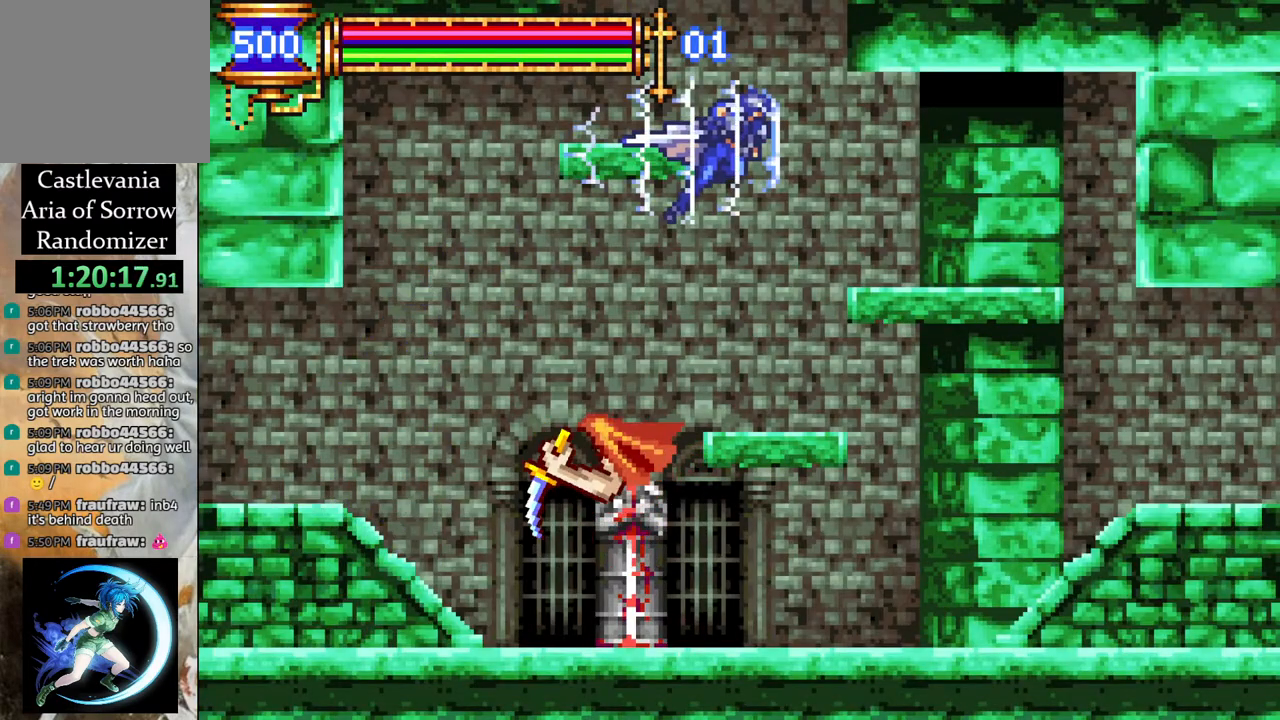
{"buttons": ["DPAD_LEFT"], "left_stick": "center", "right_stick": "center", "events": [[17, "DPAD_RIGHT", "up"], [33, "R1", "up"], [117, "DPAD_LEFT", "down"], [133, "CROSS", "down"], [150, "L1", "down"], [233, "DPAD_LEFT", "up"], [350, "L1", "up"], [417, "DPAD_LEFT", "down"], [433, "CROSS", "up"]]}
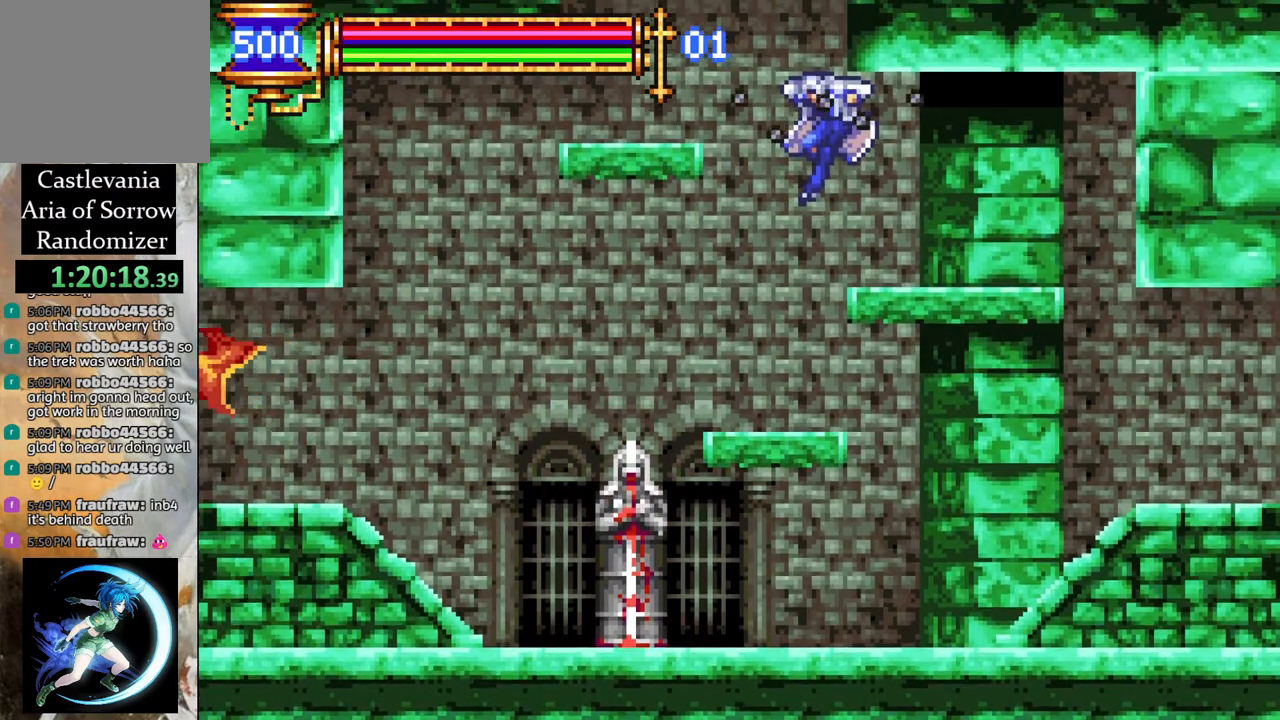
{"buttons": ["DPAD_RIGHT"], "left_stick": "center", "right_stick": "center", "events": [[167, "L1", "down"], [183, "CROSS", "down"], [283, "DPAD_LEFT", "up"], [333, "L1", "up"], [500, "CROSS", "up"], [500, "DPAD_RIGHT", "down"]]}